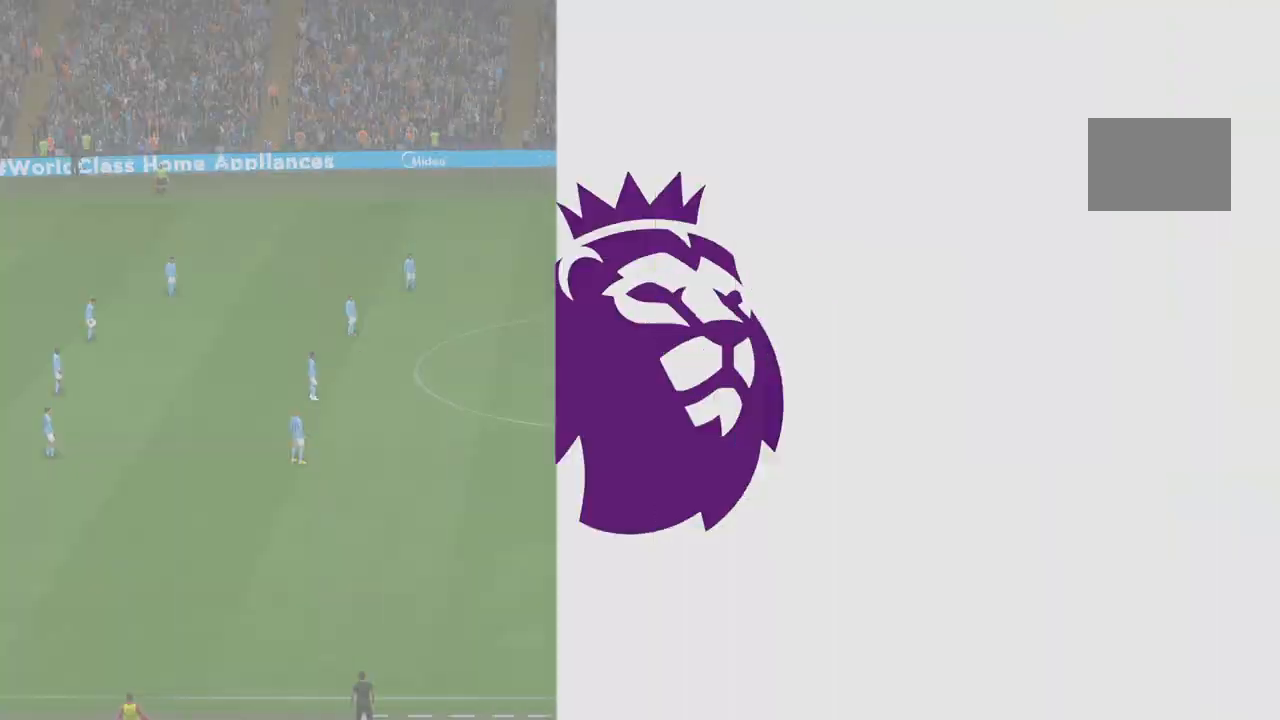
Gameplay with a controller (Xbox layout); each line is a JSON object with the inputs held at the frame after it. "events" lists button and stick changes between this image and that frame as [ms after this image, input, new state], when the widget could be followed in between. Not read: L3 R3.
{"buttons": ["R2"], "left_stick": "center", "right_stick": "center", "events": [[50, "START", "down"], [283, "B", "up"], [283, "START", "up"], [300, "R2", "down"]]}
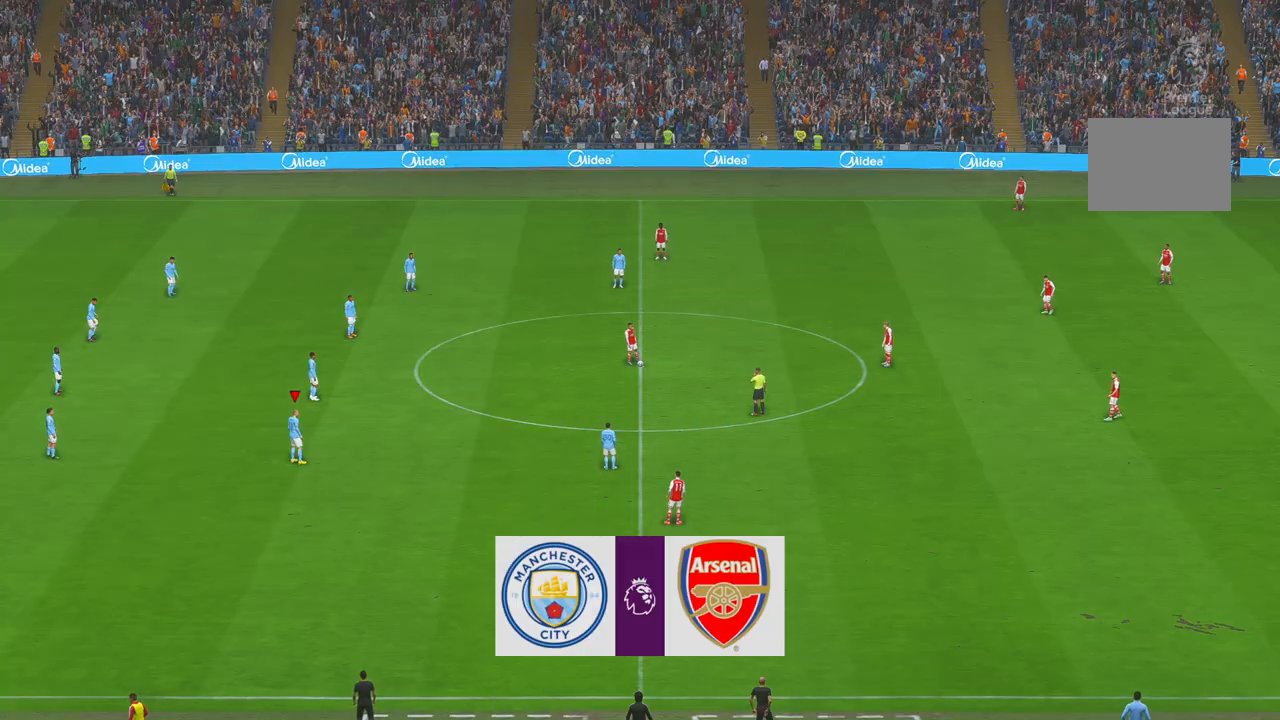
{"buttons": ["R2"], "left_stick": "up-right", "right_stick": "center", "events": [[267, "left_stick", "right"], [367, "left_stick", "up-right"]]}
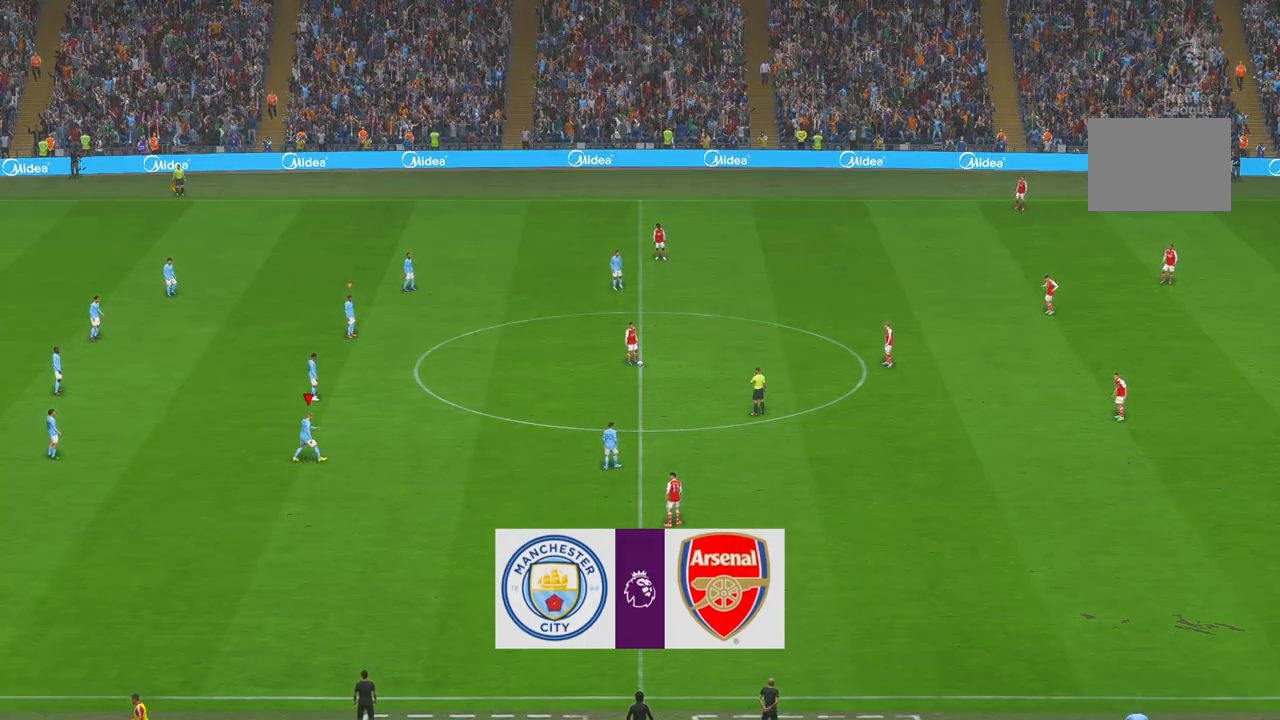
{"buttons": ["R2"], "left_stick": "up-right", "right_stick": "center", "events": []}
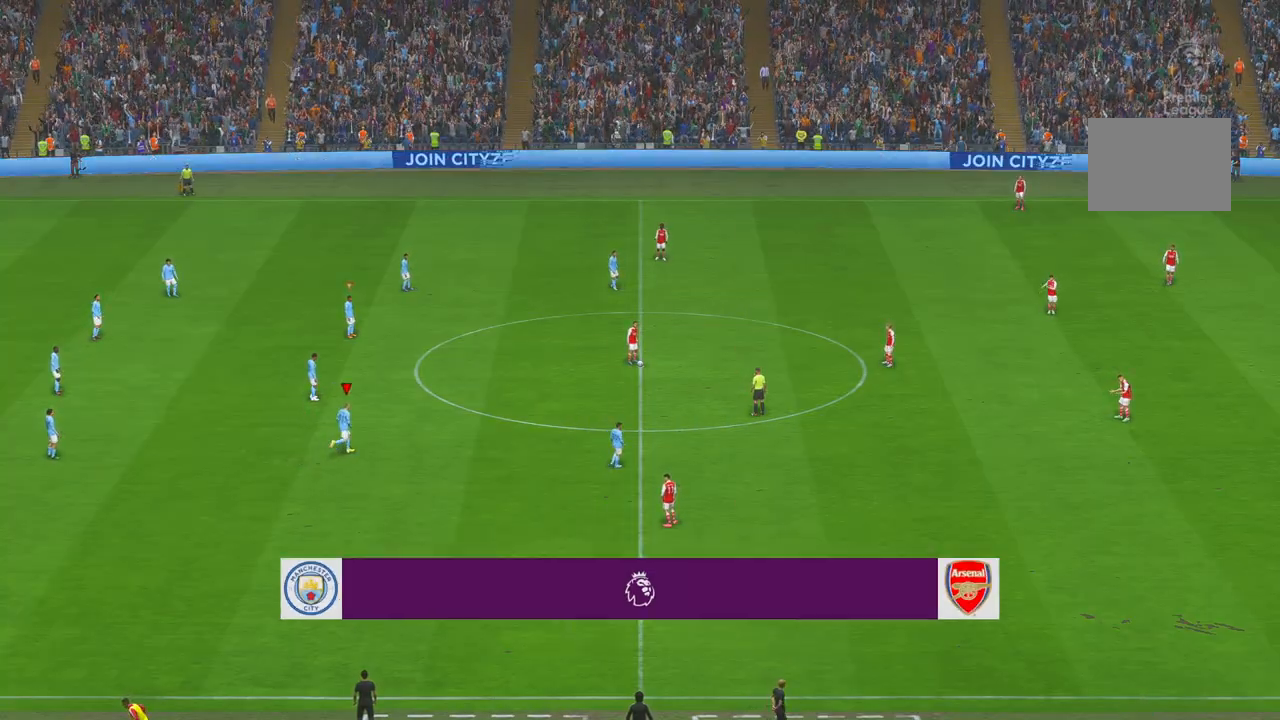
{"buttons": ["R2"], "left_stick": "up-right", "right_stick": "center", "events": []}
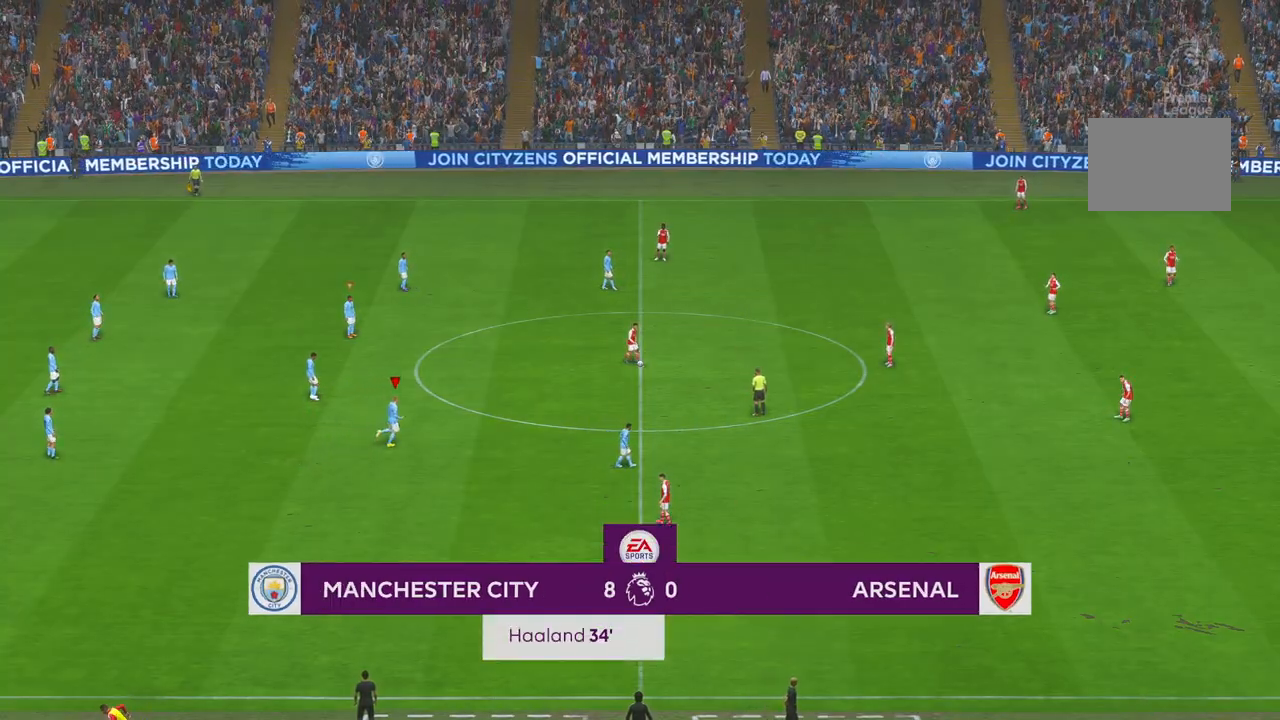
{"buttons": ["B", "R2"], "left_stick": "up-right", "right_stick": "center", "events": [[500, "B", "down"]]}
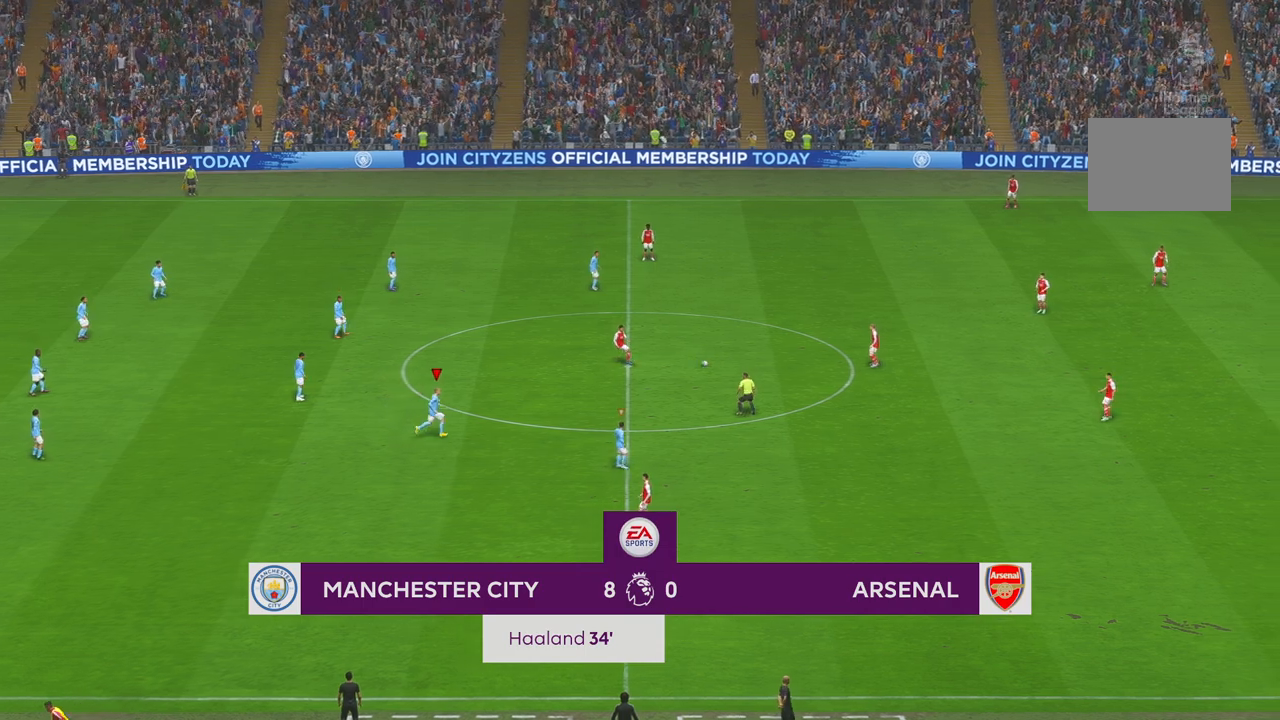
{"buttons": ["R2"], "left_stick": "up-right", "right_stick": "center", "events": [[217, "B", "up"], [283, "B", "down"], [333, "B", "up"]]}
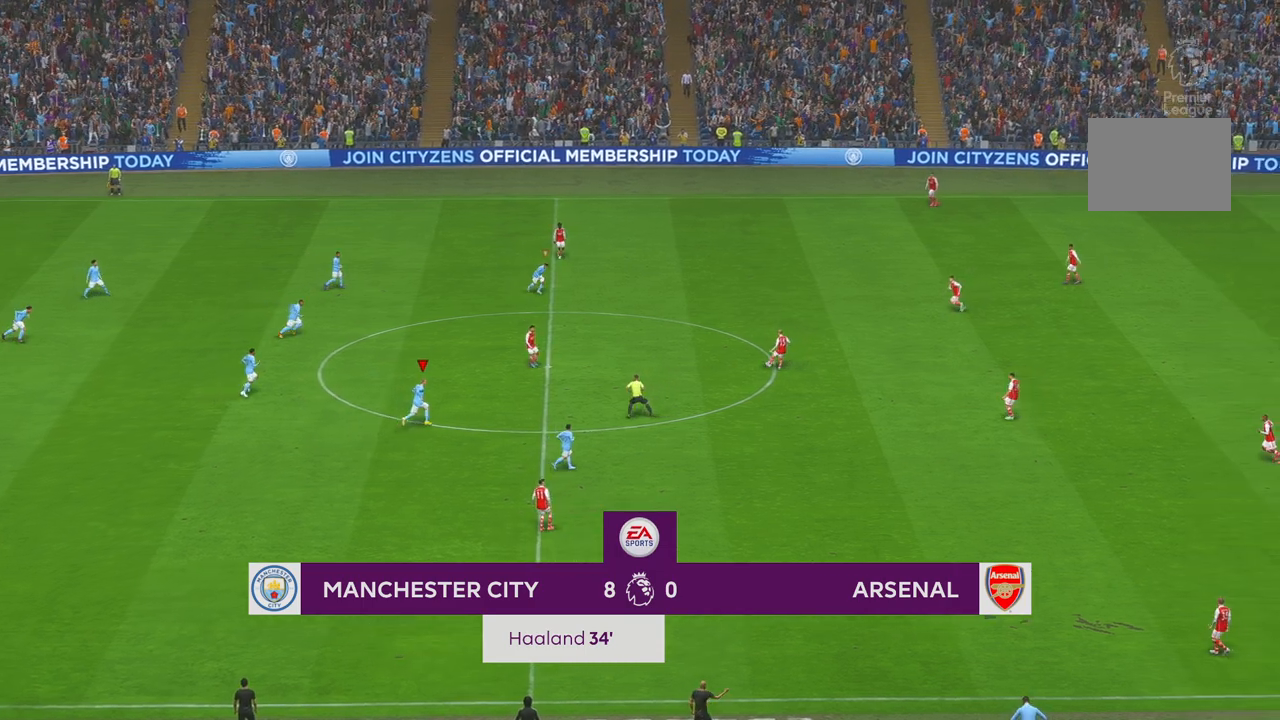
{"buttons": ["R2"], "left_stick": "up-right", "right_stick": "center", "events": [[233, "X", "down"], [283, "X", "up"], [300, "X", "down"], [350, "X", "up"]]}
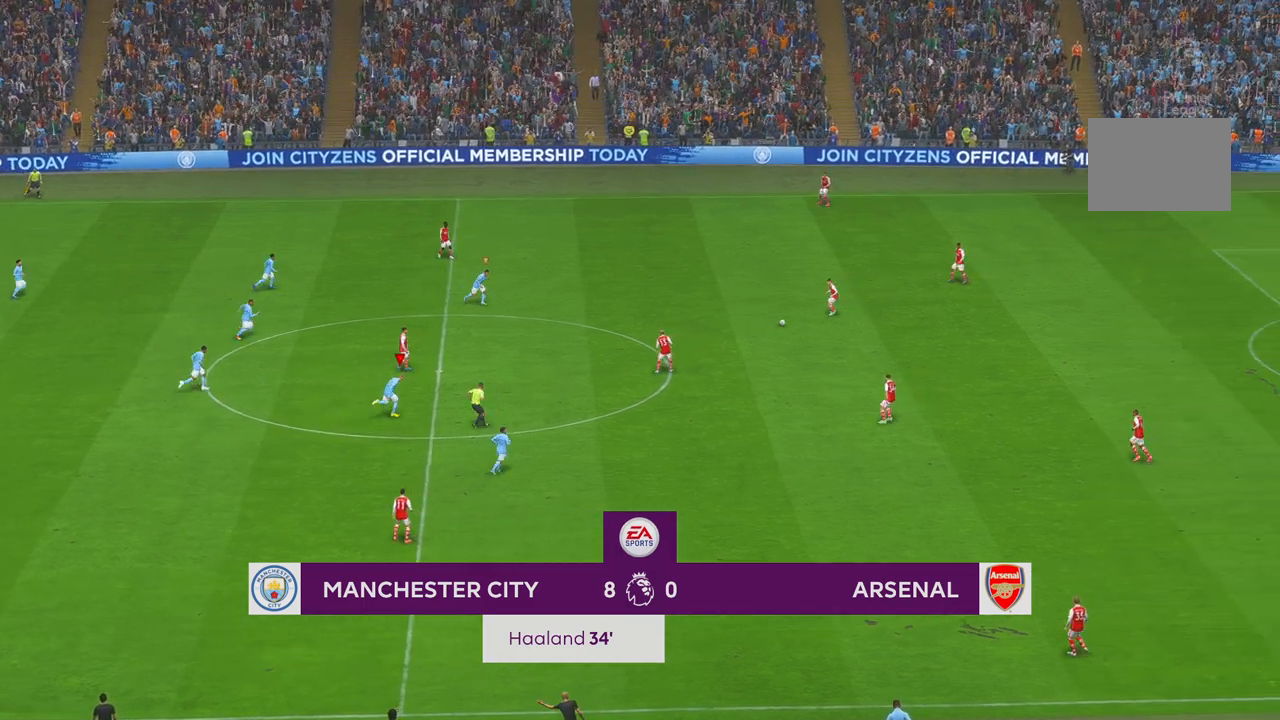
{"buttons": ["R2"], "left_stick": "right", "right_stick": "center", "events": [[100, "left_stick", "right"], [167, "L1", "down"], [333, "L1", "up"]]}
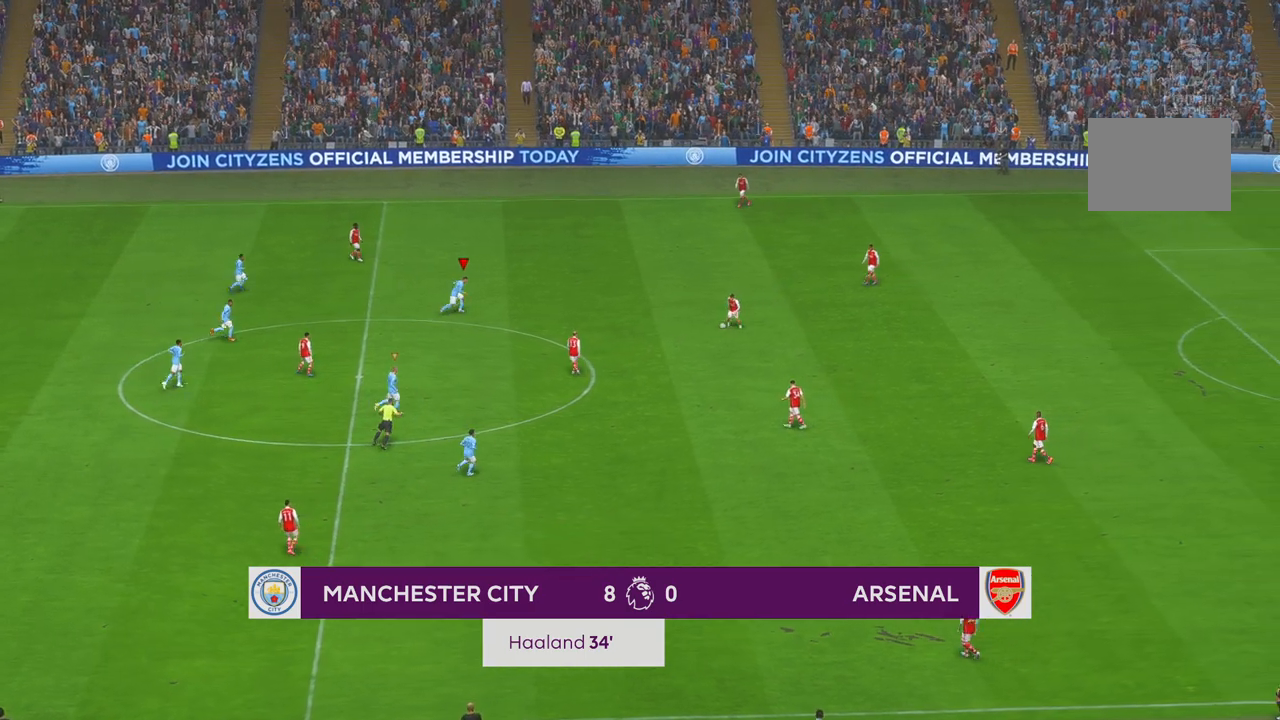
{"buttons": ["R2"], "left_stick": "down-right", "right_stick": "center", "events": [[33, "left_stick", "center"], [250, "left_stick", "down-right"]]}
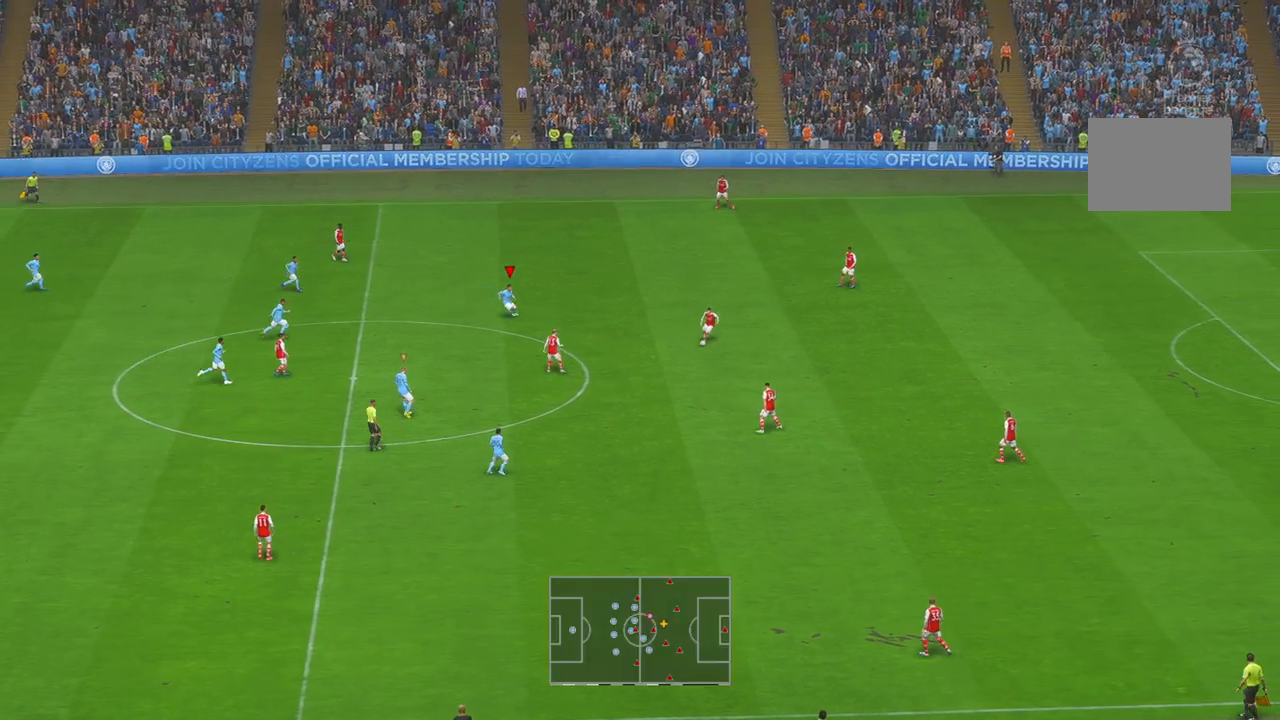
{"buttons": ["R2"], "left_stick": "down", "right_stick": "center", "events": [[300, "left_stick", "down"]]}
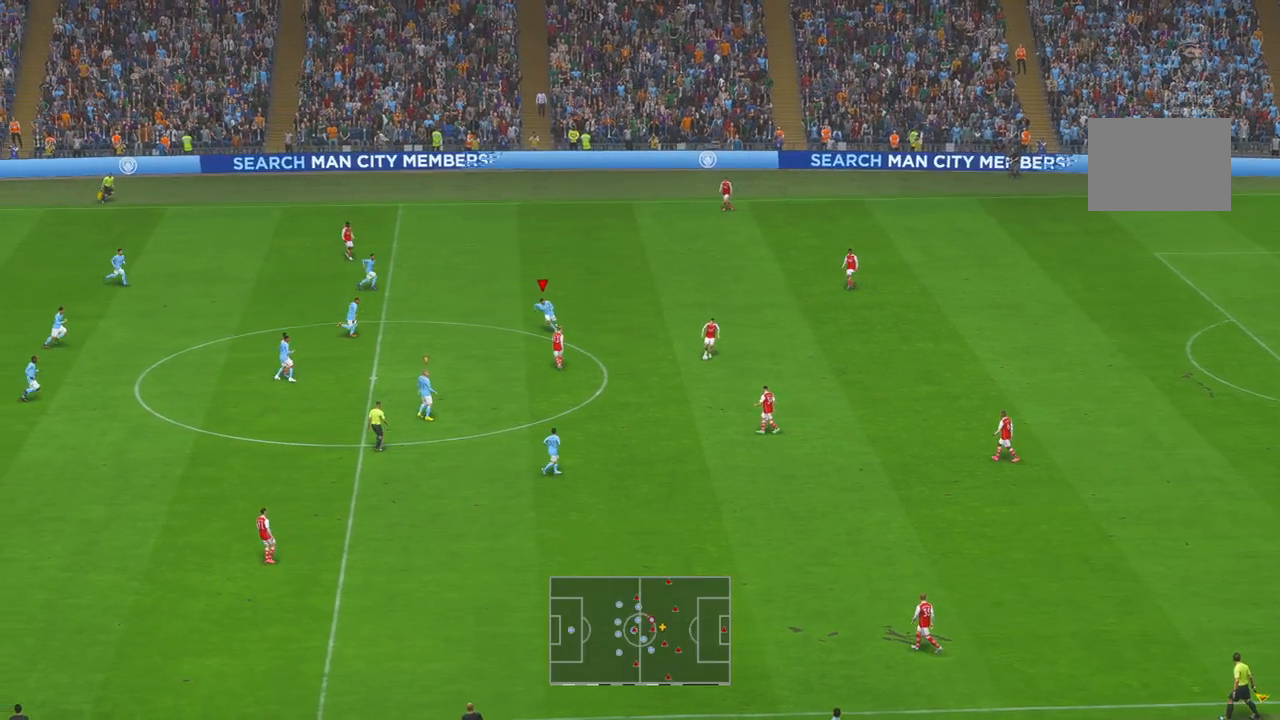
{"buttons": ["R2"], "left_stick": "down-right", "right_stick": "center", "events": [[100, "left_stick", "down-right"]]}
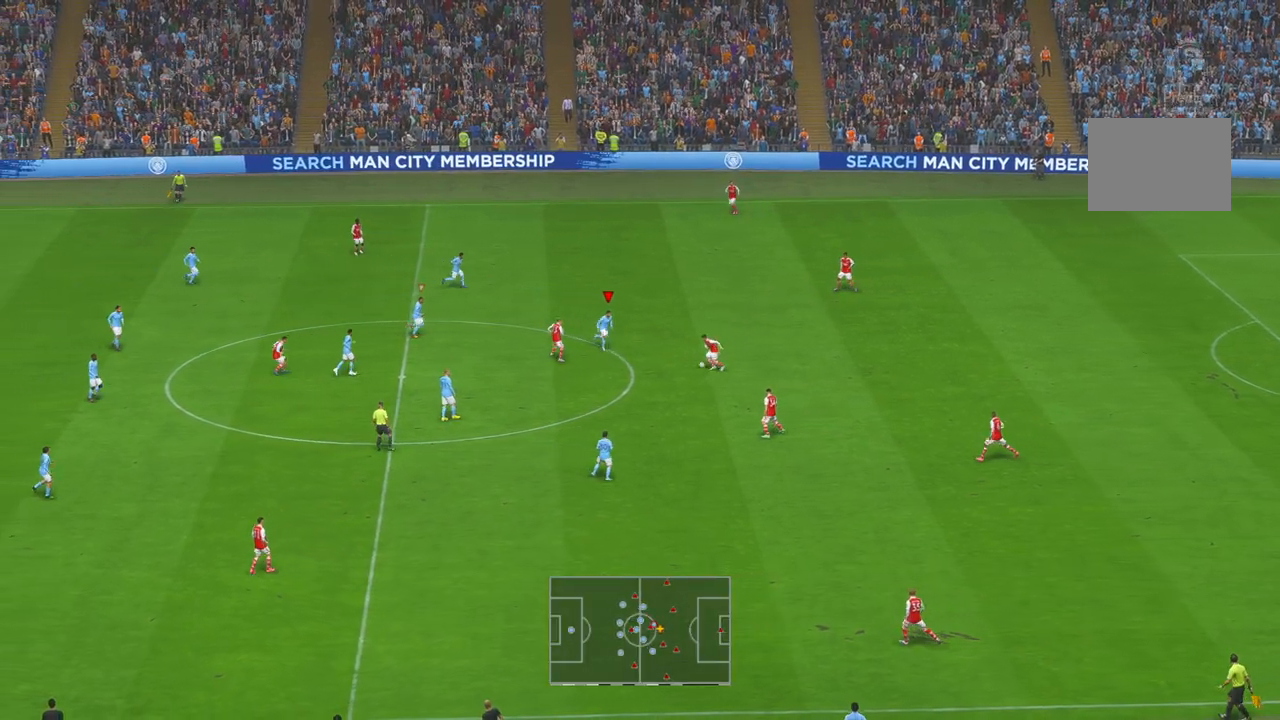
{"buttons": ["R2"], "left_stick": "down", "right_stick": "center", "events": [[67, "left_stick", "center"], [467, "left_stick", "down"]]}
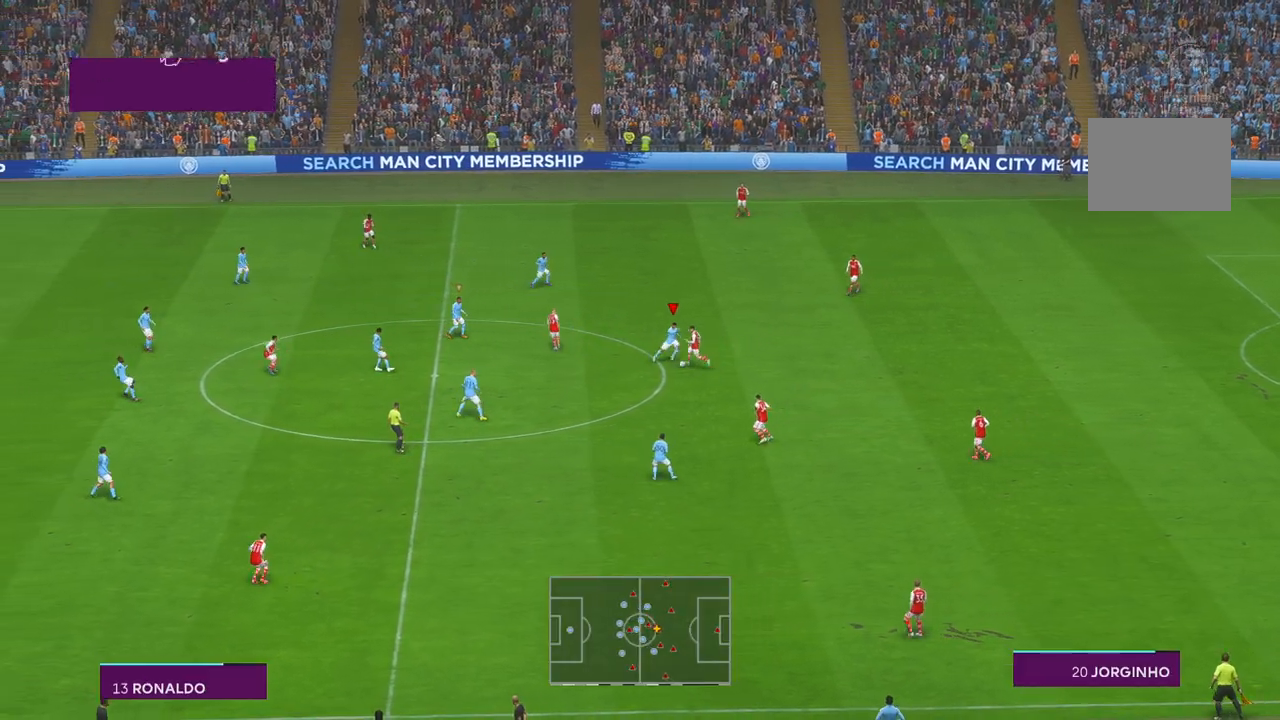
{"buttons": ["R2"], "left_stick": "down-right", "right_stick": "center", "events": [[483, "left_stick", "down-right"]]}
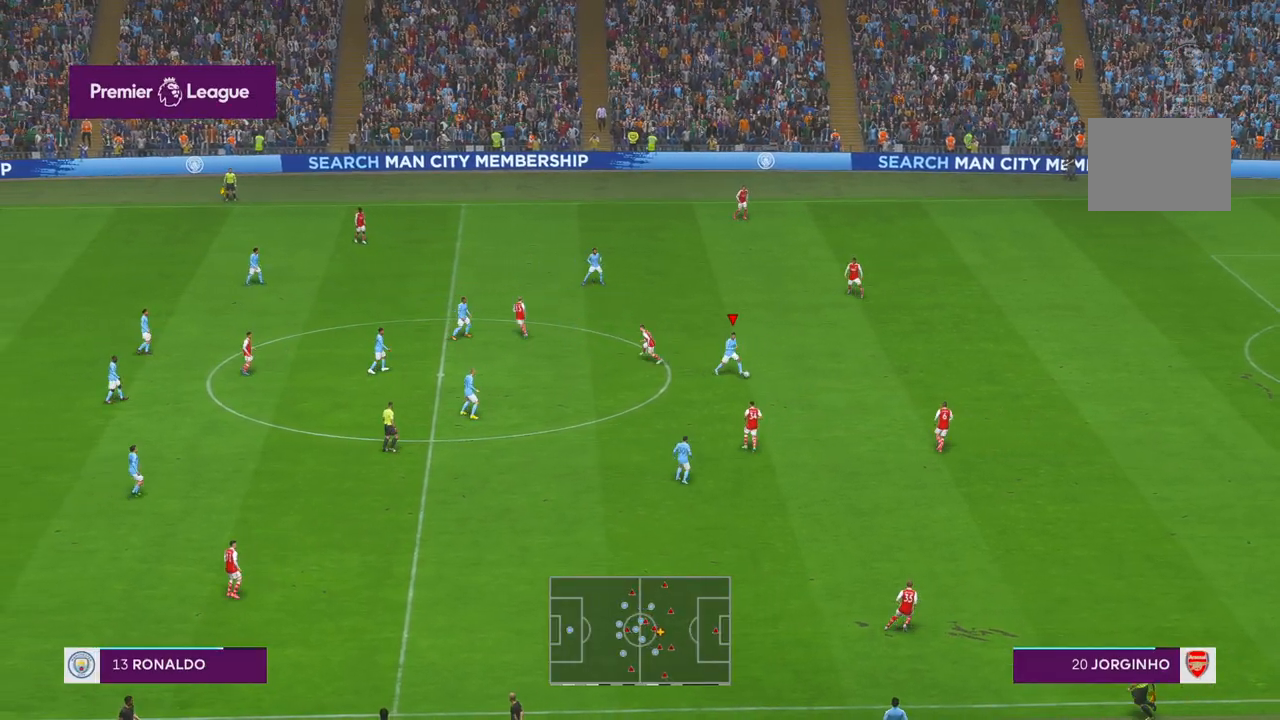
{"buttons": ["R2"], "left_stick": "right", "right_stick": "center", "events": [[83, "left_stick", "right"]]}
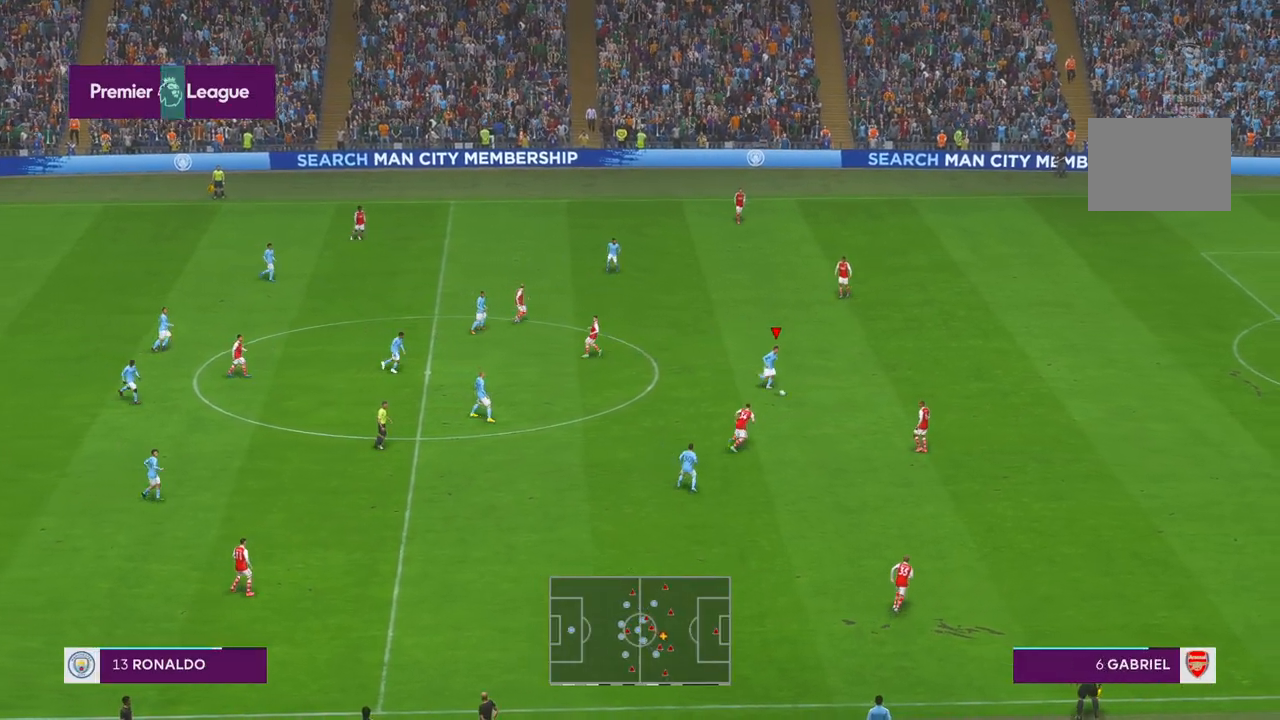
{"buttons": ["R2"], "left_stick": "up-right", "right_stick": "center", "events": [[17, "B", "down"], [283, "B", "up"], [383, "left_stick", "up-right"]]}
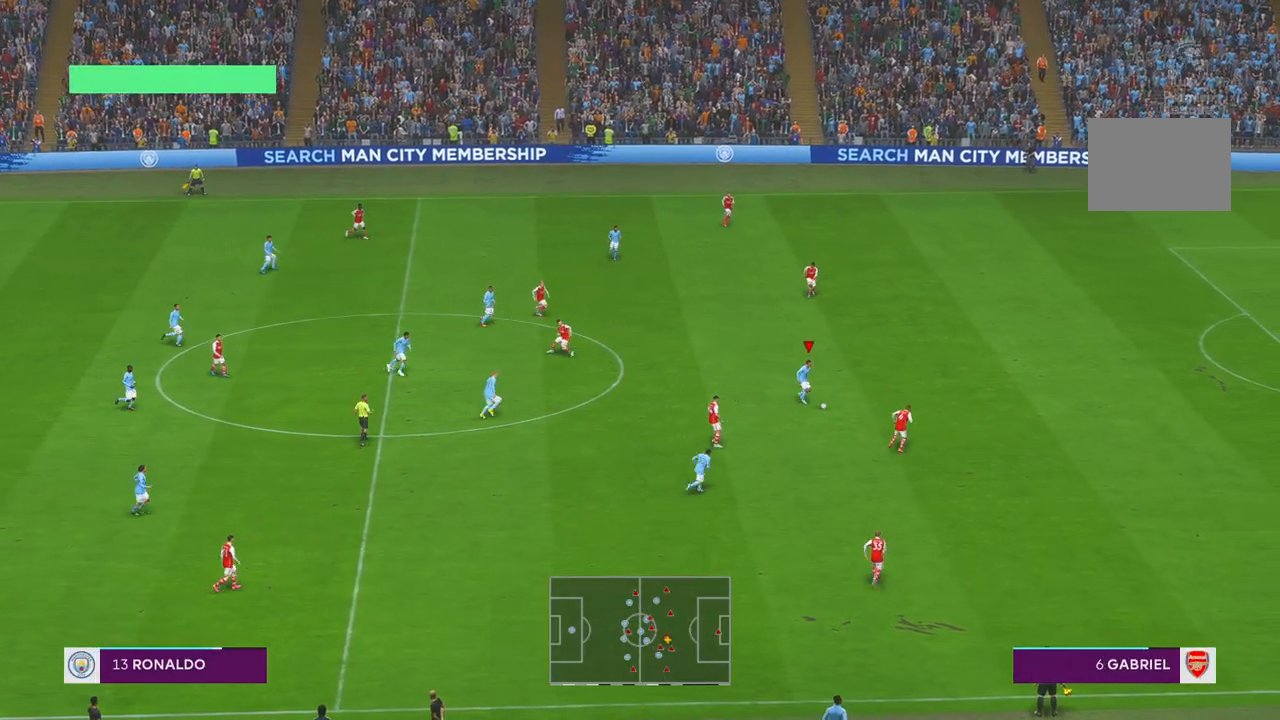
{"buttons": ["R2"], "left_stick": "up-right", "right_stick": "center", "events": [[333, "R1", "down"], [417, "R1", "up"]]}
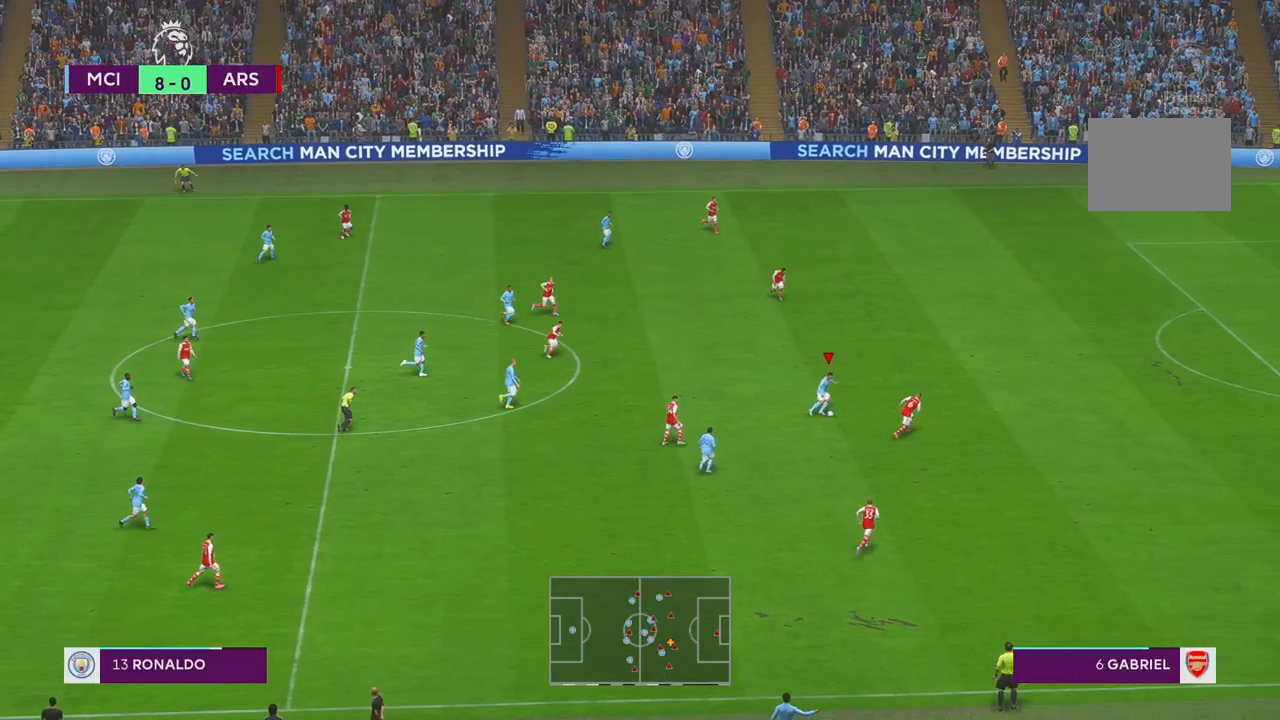
{"buttons": ["R2"], "left_stick": "up", "right_stick": "center", "events": [[33, "left_stick", "up"], [200, "left_stick", "up-left"], [500, "left_stick", "up"]]}
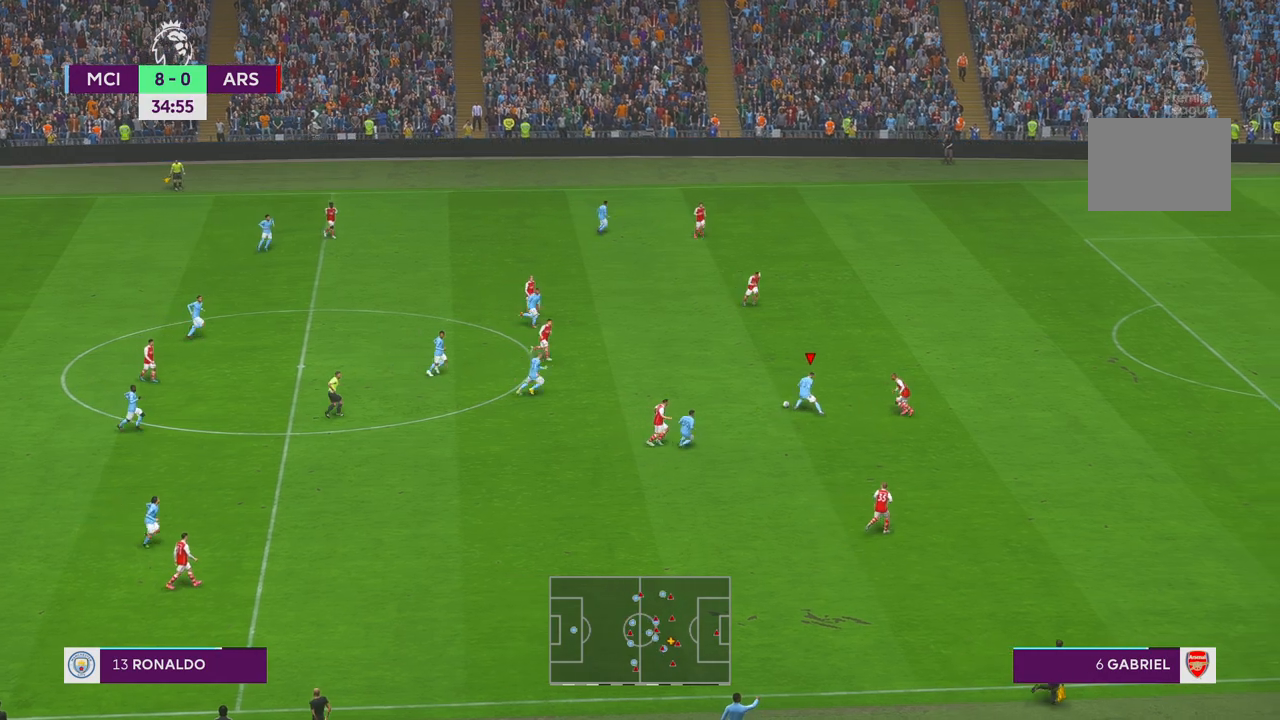
{"buttons": ["R2"], "left_stick": "center", "right_stick": "center", "events": [[100, "left_stick", "up-right"], [467, "left_stick", "center"]]}
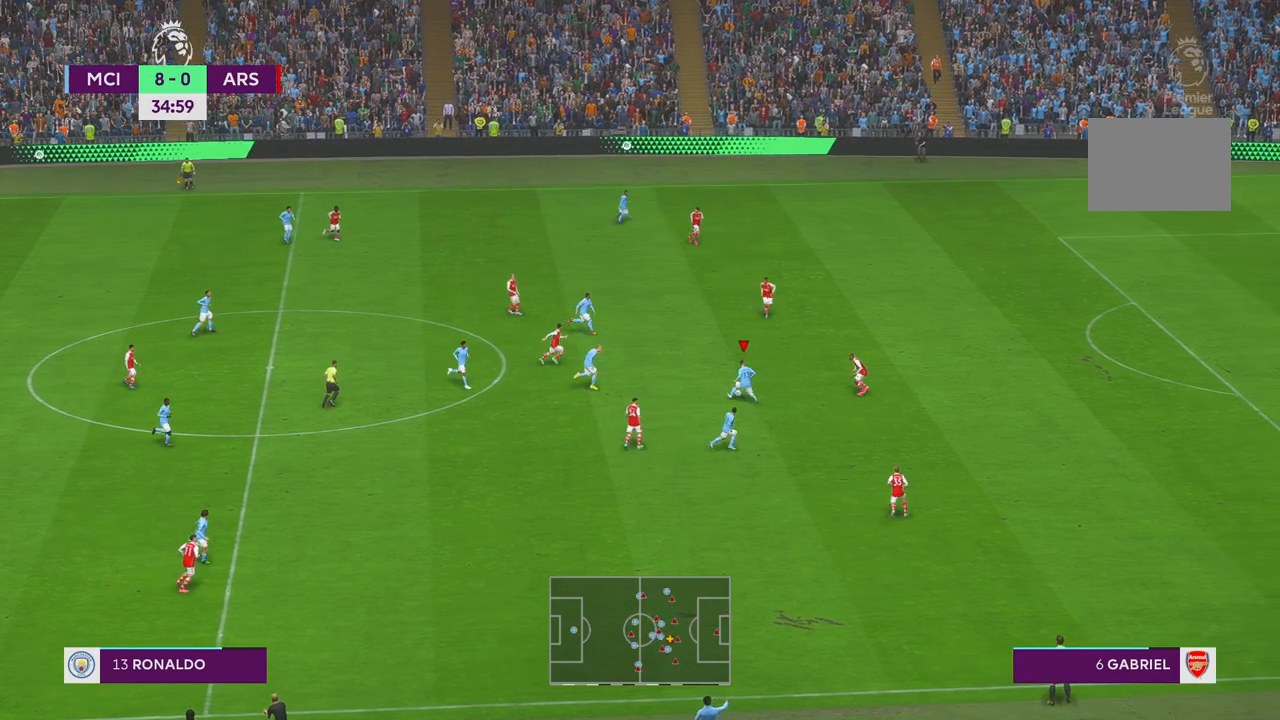
{"buttons": ["Y", "R2"], "left_stick": "down-right", "right_stick": "center", "events": [[300, "left_stick", "down"], [333, "A", "down"], [400, "left_stick", "down-right"], [467, "A", "up"], [483, "Y", "down"]]}